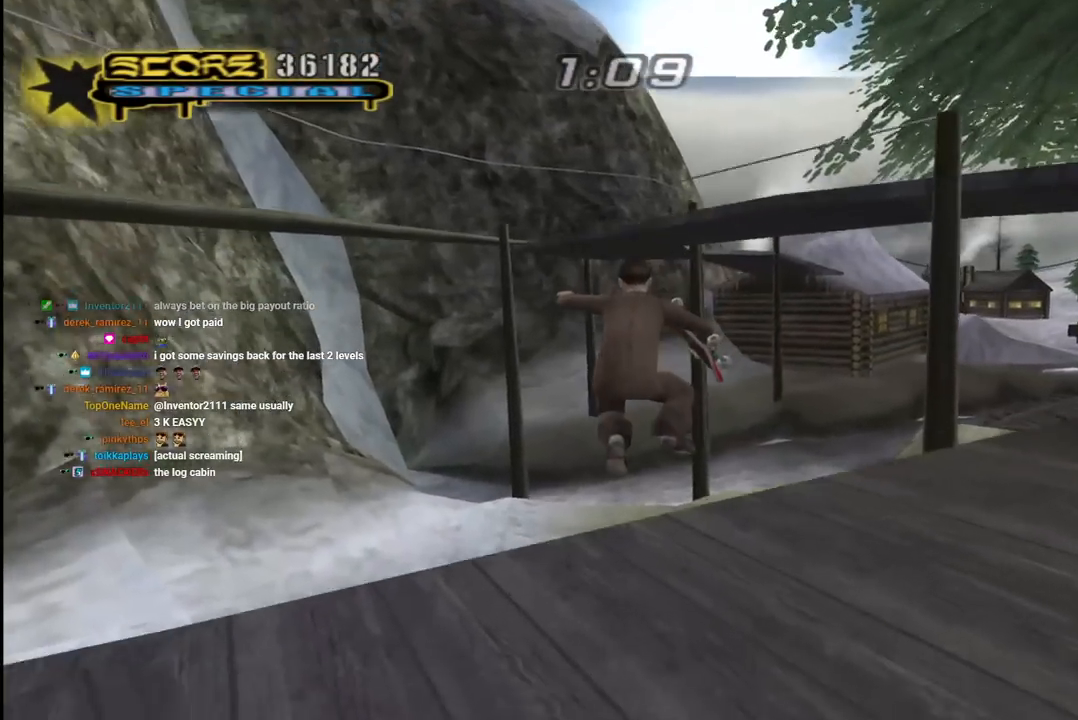
Gameplay with a controller (PlayStation layout); each line is a JSON object with the inputs held at the frame after it. "events" lists button and stick changes between this image and that frame as [ms after this image, input, new state], when the widget could be followed in between.
{"buttons": ["CROSS"], "left_stick": "center", "right_stick": "center", "events": [[100, "L1", "down"], [117, "DPAD_RIGHT", "down"], [117, "R1", "down"], [300, "DPAD_RIGHT", "up"], [317, "L1", "up"], [317, "R1", "up"], [350, "DPAD_UP", "up"]]}
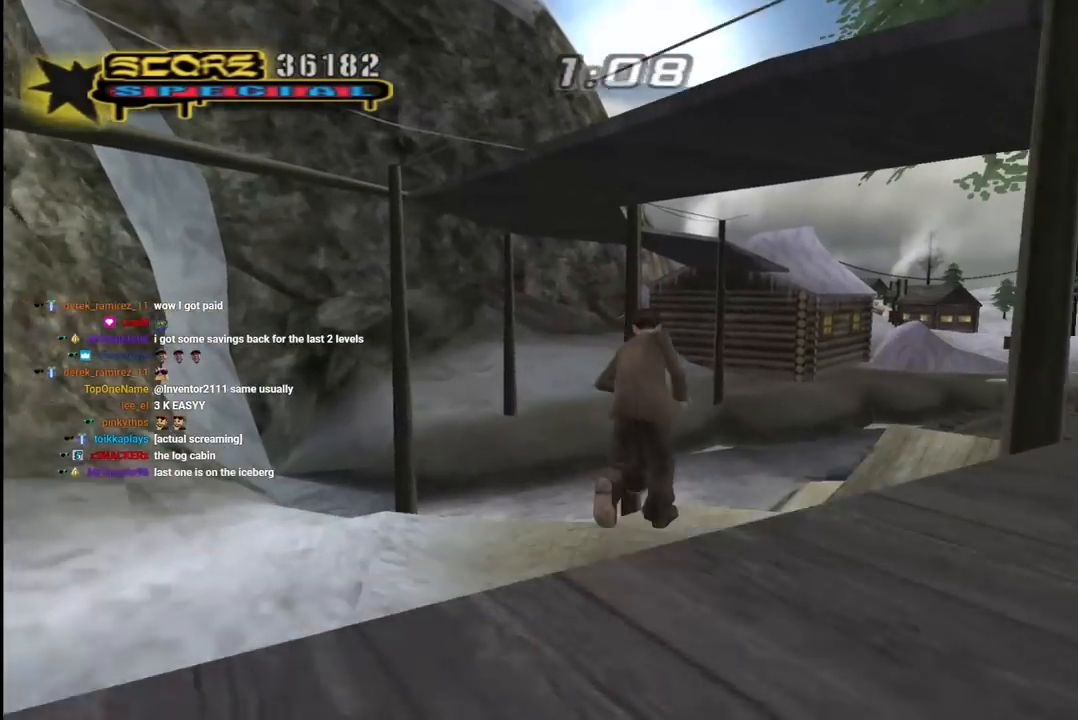
{"buttons": ["CROSS"], "left_stick": "center", "right_stick": "center", "events": []}
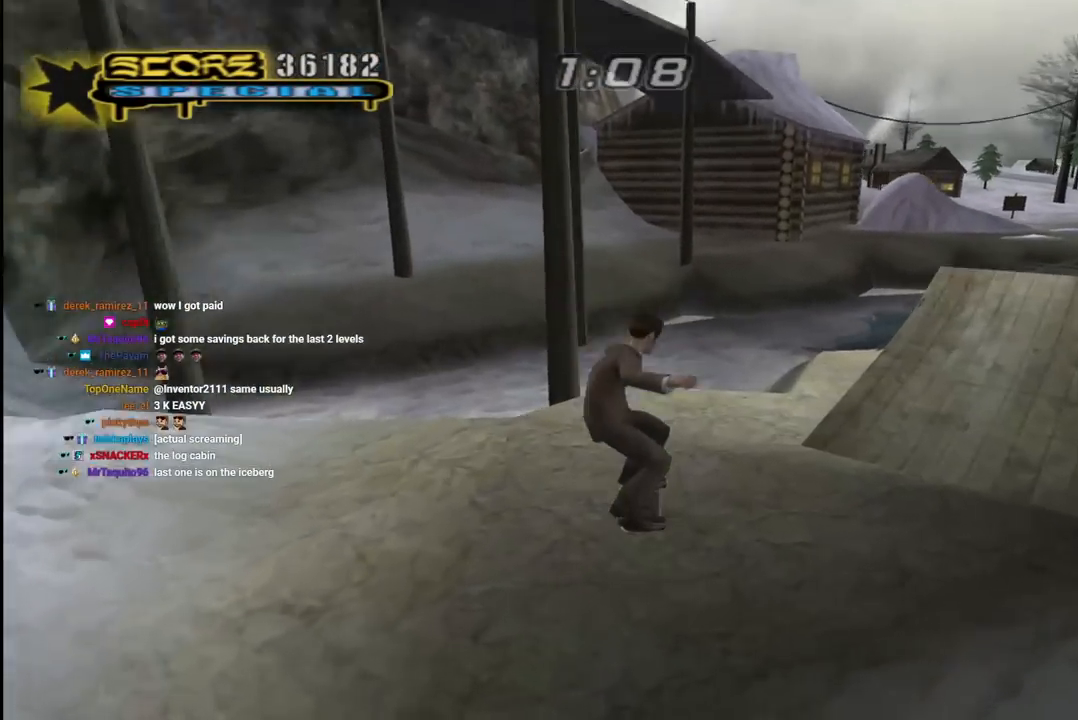
{"buttons": ["CROSS"], "left_stick": "center", "right_stick": "center", "events": [[50, "DPAD_RIGHT", "down"], [83, "DPAD_DOWN", "down"], [483, "DPAD_DOWN", "up"], [500, "DPAD_RIGHT", "up"]]}
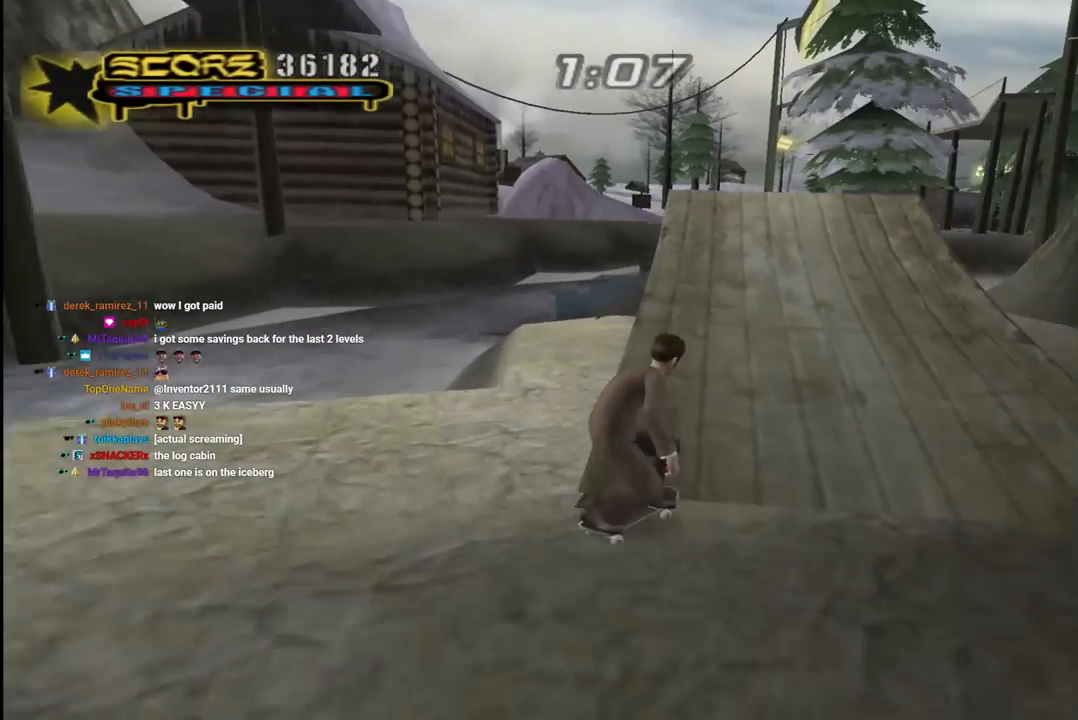
{"buttons": [], "left_stick": "center", "right_stick": "center", "events": [[50, "DPAD_LEFT", "down"], [83, "DPAD_UP", "down"], [183, "DPAD_UP", "up"], [200, "DPAD_LEFT", "up"], [400, "DPAD_LEFT", "down"], [450, "CROSS", "up"], [500, "DPAD_LEFT", "up"]]}
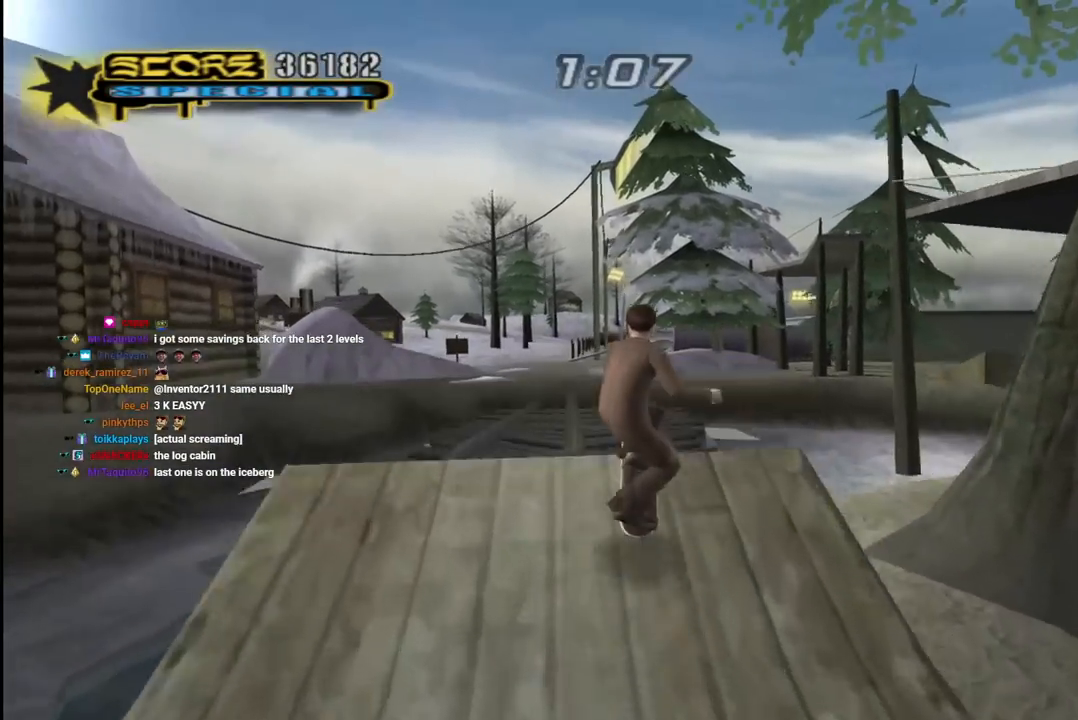
{"buttons": ["CROSS", "TRIANGLE", "DPAD_RIGHT"], "left_stick": "center", "right_stick": "center", "events": [[250, "CROSS", "down"], [300, "DPAD_LEFT", "down"], [317, "DPAD_DOWN", "down"], [333, "CROSS", "up"], [350, "L1", "down"], [350, "R1", "down"], [350, "TRIANGLE", "down"], [433, "DPAD_LEFT", "up"], [450, "DPAD_RIGHT", "down"], [450, "L1", "up"], [483, "CROSS", "down"], [483, "DPAD_DOWN", "up"], [483, "R1", "up"]]}
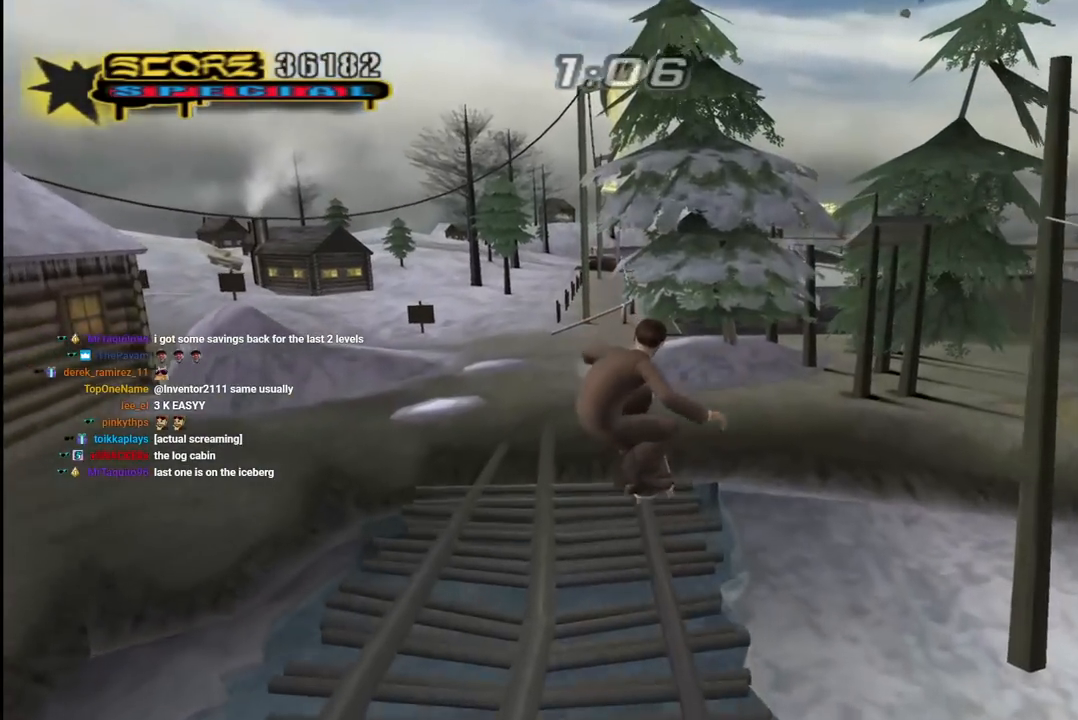
{"buttons": ["CROSS", "TRIANGLE", "DPAD_UP", "DPAD_RIGHT"], "left_stick": "center", "right_stick": "center", "events": [[150, "DPAD_UP", "down"]]}
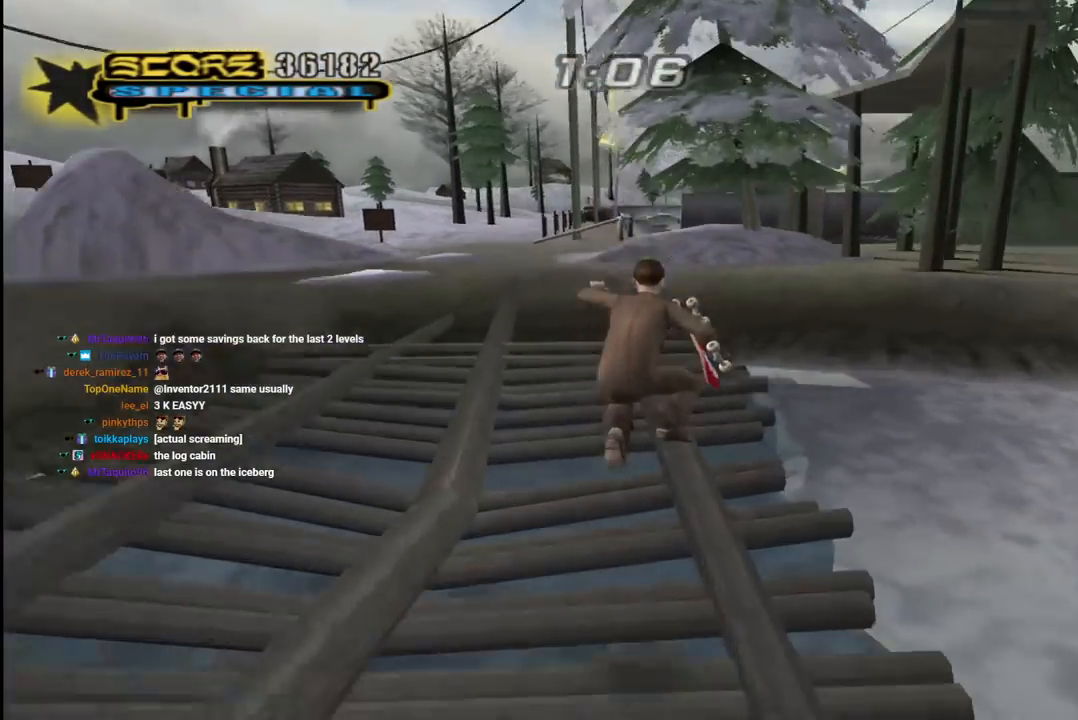
{"buttons": ["CROSS"], "left_stick": "center", "right_stick": "center", "events": [[117, "DPAD_RIGHT", "up"], [283, "DPAD_UP", "up"], [400, "TRIANGLE", "up"]]}
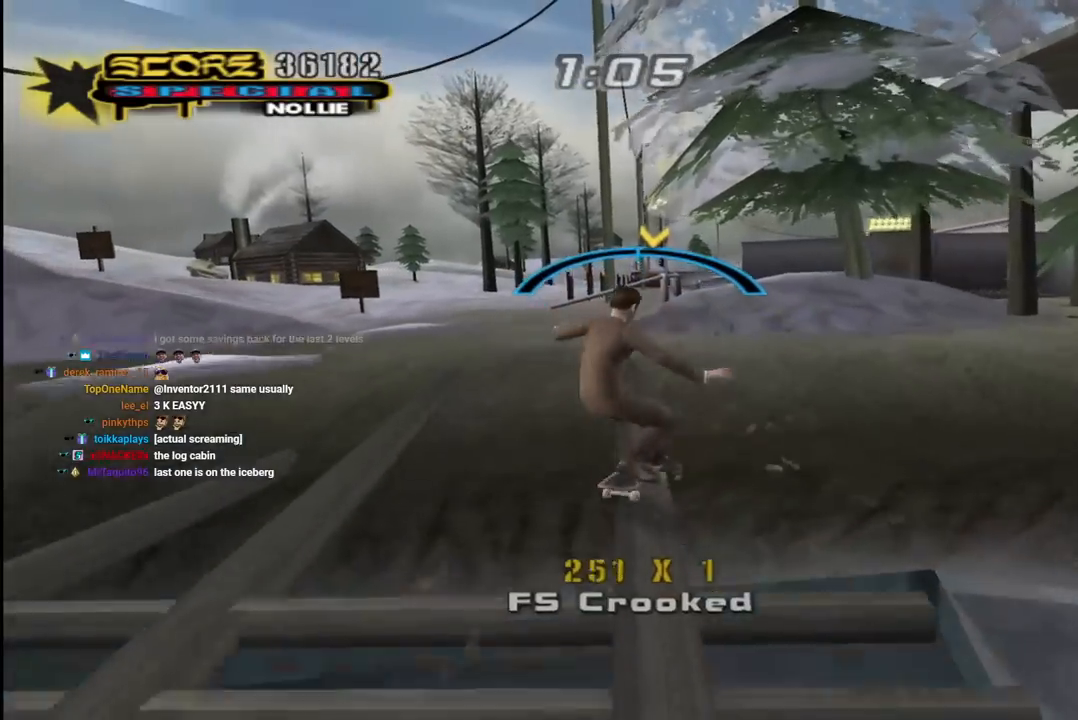
{"buttons": ["CROSS"], "left_stick": "center", "right_stick": "center", "events": [[33, "CROSS", "up"], [483, "CROSS", "down"]]}
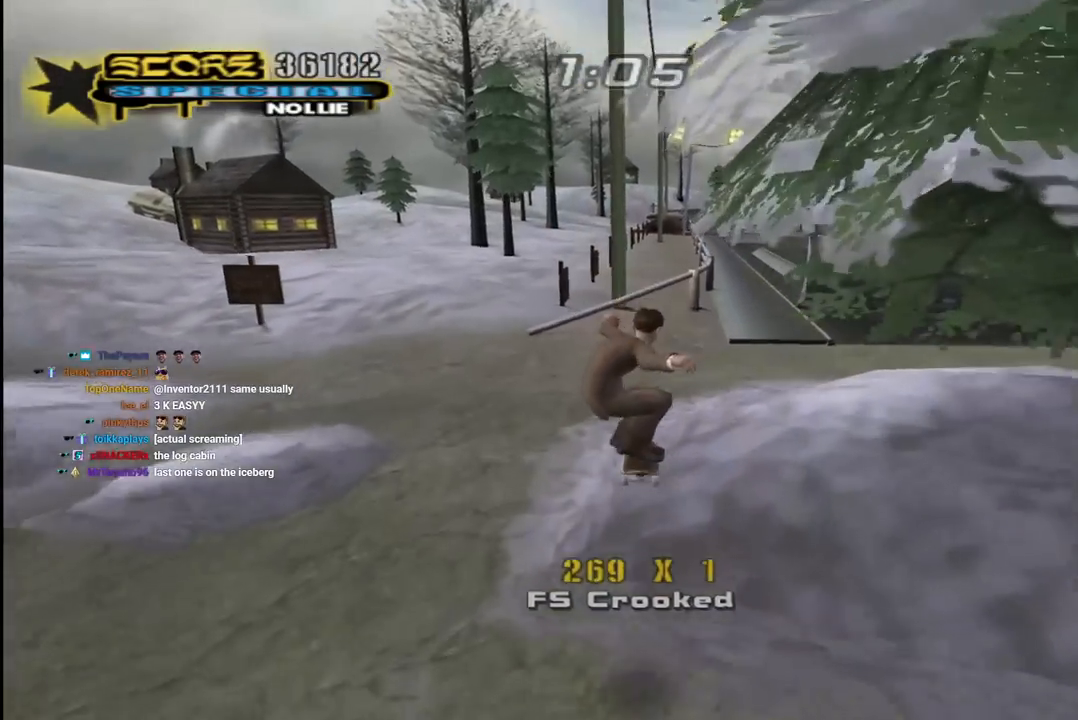
{"buttons": ["CROSS"], "left_stick": "center", "right_stick": "center", "events": [[233, "DPAD_RIGHT", "down"], [283, "DPAD_DOWN", "down"], [383, "DPAD_DOWN", "up"], [450, "DPAD_RIGHT", "up"]]}
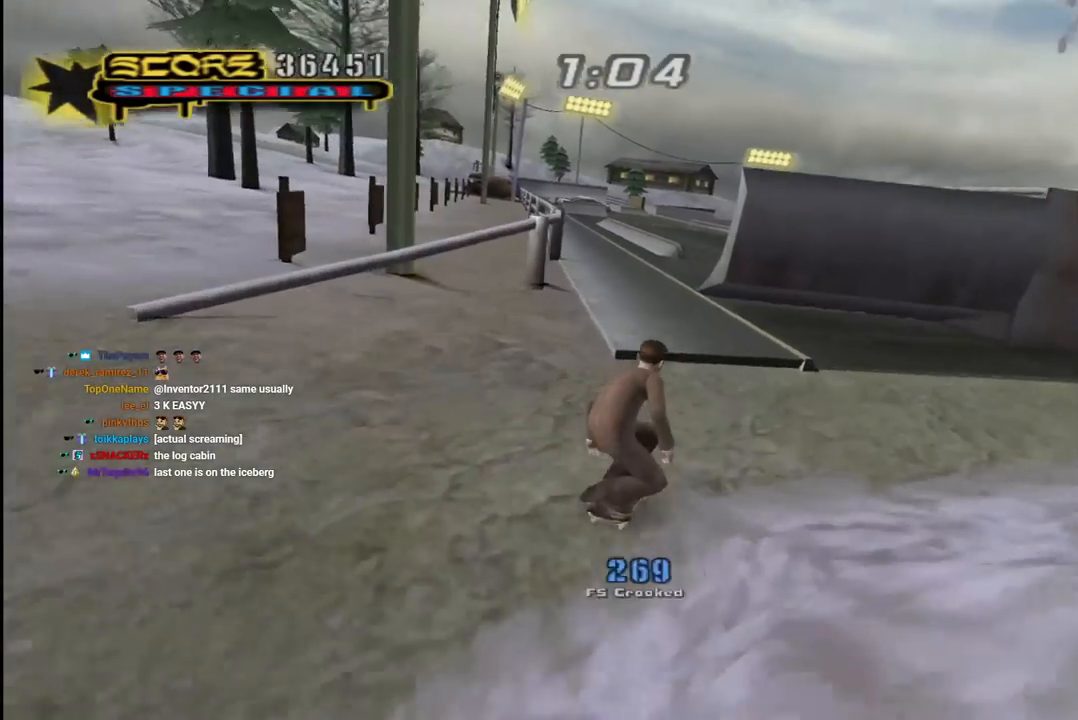
{"buttons": ["CROSS", "TRIANGLE", "DPAD_LEFT"], "left_stick": "center", "right_stick": "center", "events": [[217, "DPAD_LEFT", "down"], [217, "DPAD_UP", "down"], [333, "DPAD_UP", "up"], [350, "DPAD_LEFT", "up"], [483, "DPAD_LEFT", "down"], [500, "TRIANGLE", "down"]]}
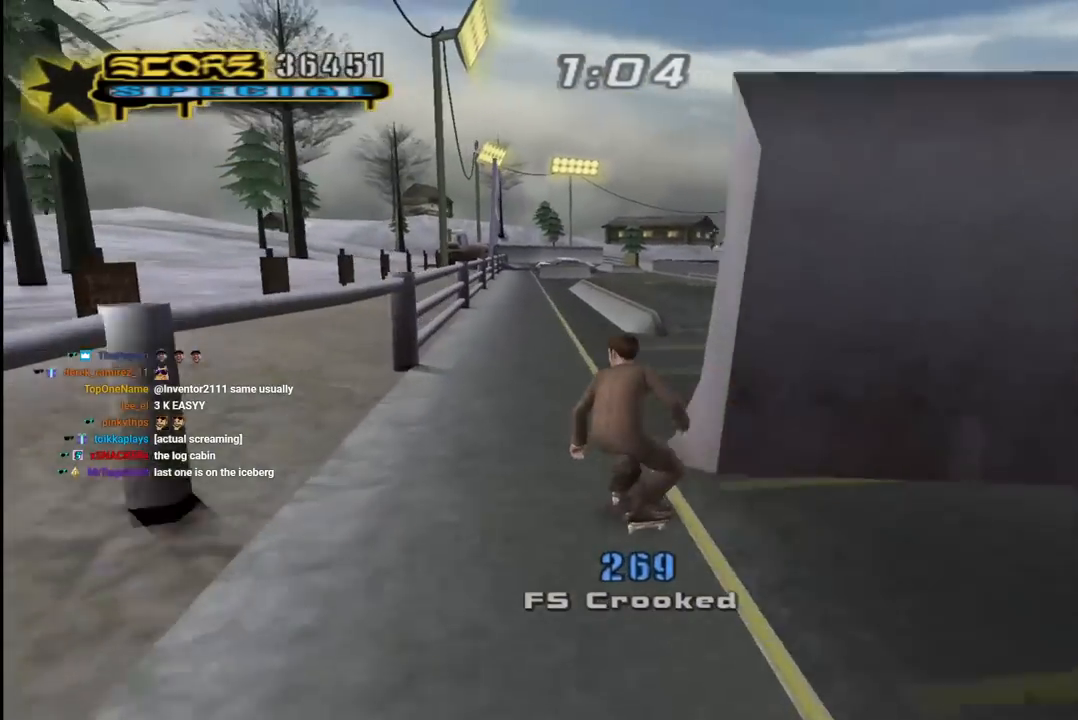
{"buttons": ["L1", "DPAD_RIGHT"], "left_stick": "center", "right_stick": "center", "events": [[33, "CROSS", "up"], [83, "DPAD_LEFT", "up"], [200, "CROSS", "down"], [233, "TRIANGLE", "up"], [333, "DPAD_RIGHT", "down"], [367, "L1", "down"], [500, "CROSS", "up"]]}
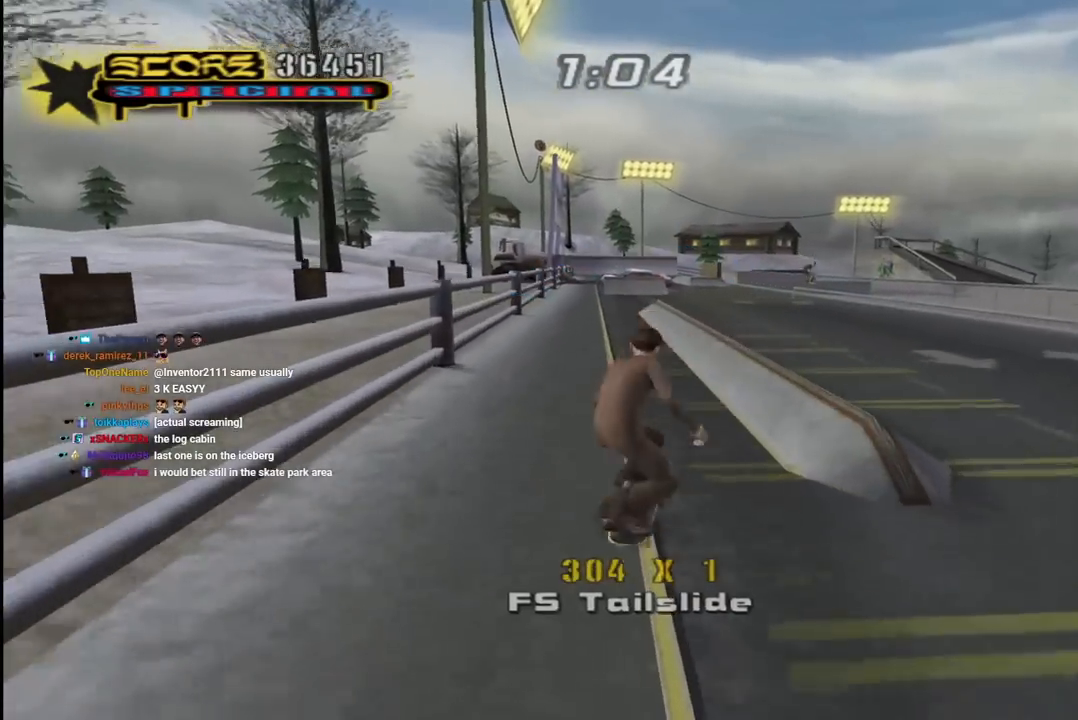
{"buttons": [], "left_stick": "center", "right_stick": "left", "events": [[250, "DPAD_RIGHT", "up"], [333, "right_stick", "left"], [450, "L1", "up"]]}
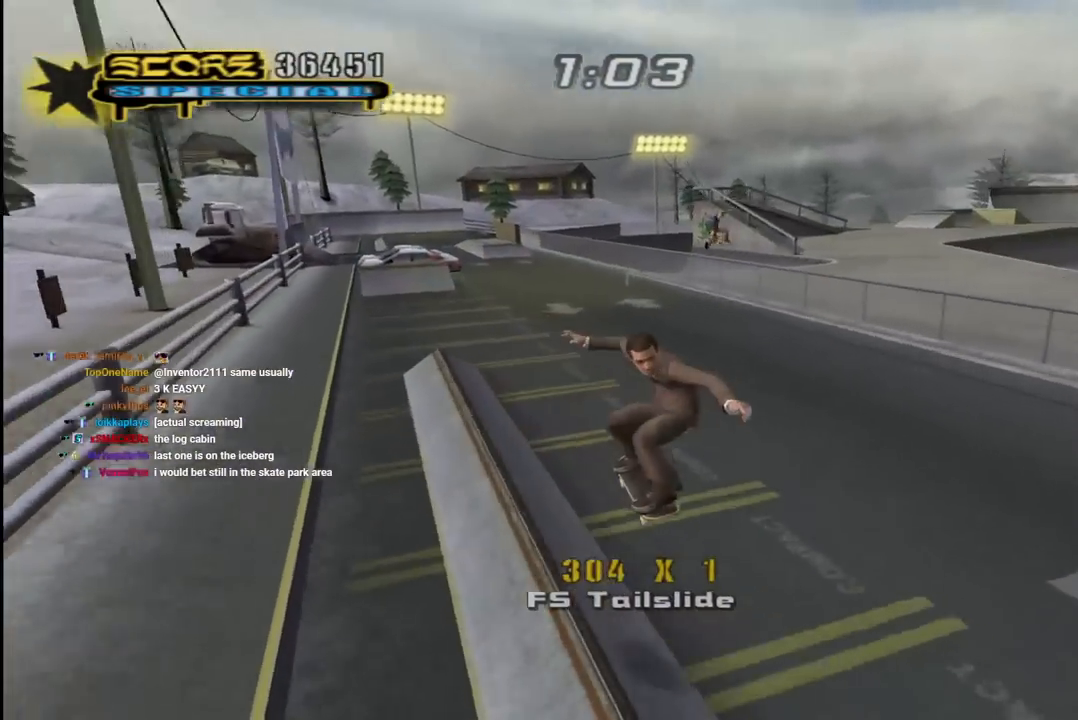
{"buttons": ["CROSS"], "left_stick": "center", "right_stick": "center", "events": [[83, "right_stick", "center"], [167, "CROSS", "down"], [233, "DPAD_RIGHT", "down"], [317, "DPAD_DOWN", "down"], [400, "DPAD_DOWN", "up"], [450, "DPAD_RIGHT", "up"]]}
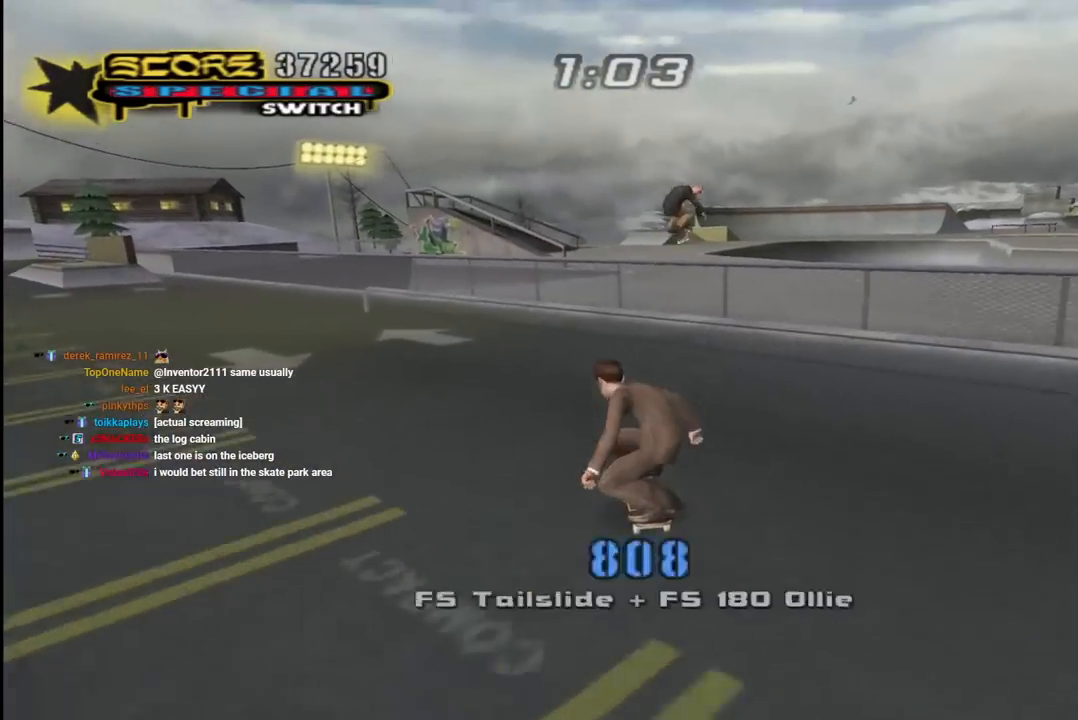
{"buttons": ["CROSS"], "left_stick": "center", "right_stick": "center", "events": [[50, "DPAD_UP", "down"], [133, "DPAD_UP", "up"], [150, "CROSS", "up"], [200, "DPAD_UP", "down"], [283, "CROSS", "down"], [283, "DPAD_UP", "up"], [317, "DPAD_UP", "down"], [433, "DPAD_UP", "up"]]}
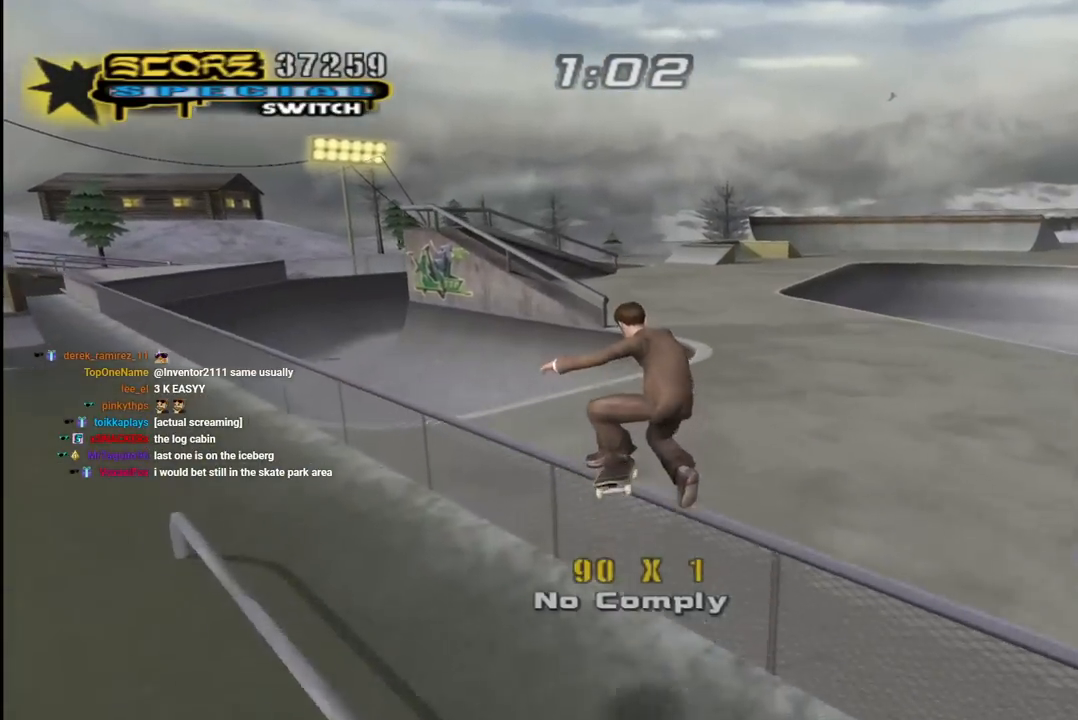
{"buttons": [], "left_stick": "center", "right_stick": "center", "events": [[283, "DPAD_RIGHT", "down"], [317, "DPAD_DOWN", "down"], [450, "DPAD_DOWN", "up"], [483, "CROSS", "up"], [483, "DPAD_RIGHT", "up"]]}
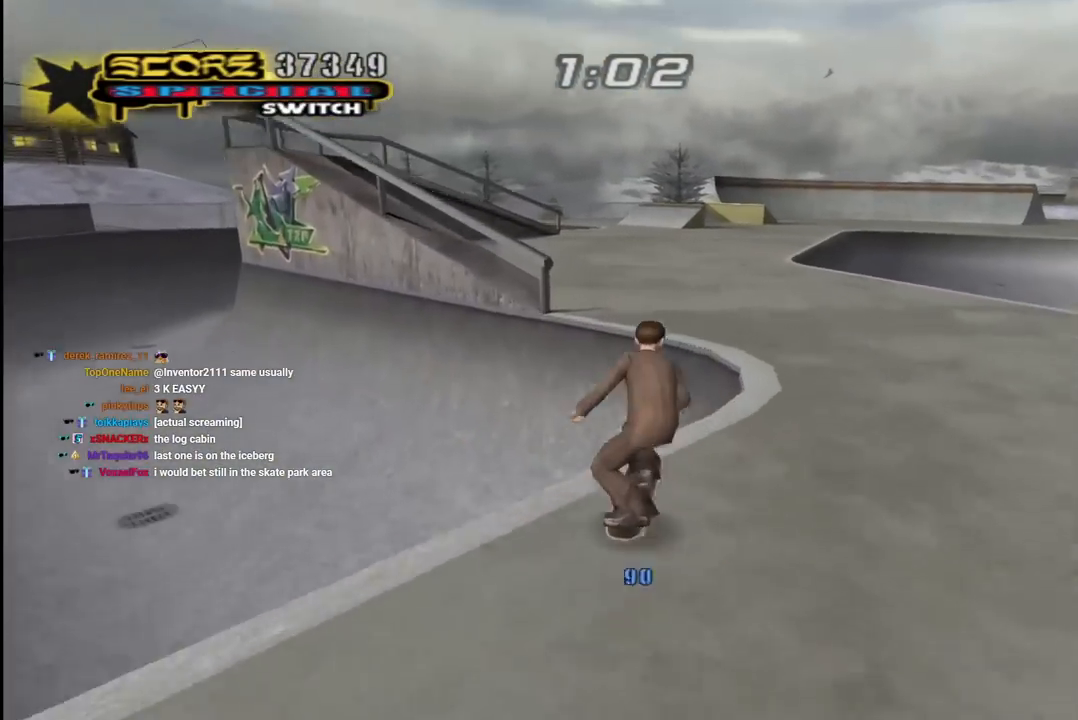
{"buttons": ["CROSS"], "left_stick": "center", "right_stick": "center", "events": [[83, "CROSS", "down"]]}
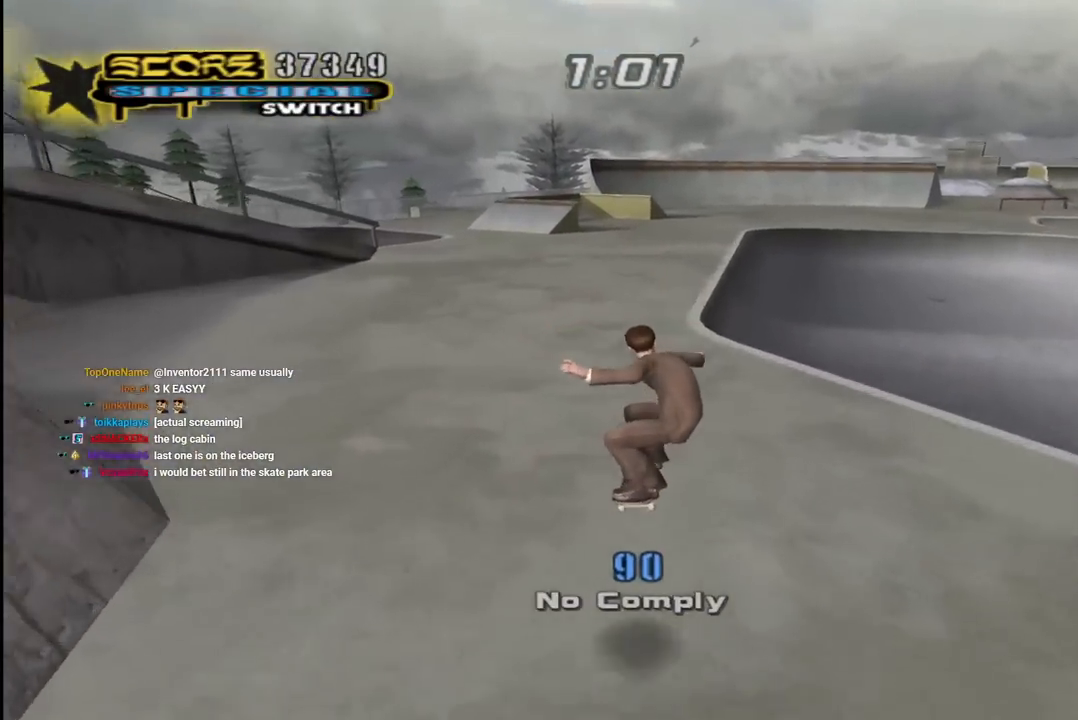
{"buttons": ["CROSS", "DPAD_RIGHT"], "left_stick": "center", "right_stick": "center", "events": [[450, "DPAD_RIGHT", "down"]]}
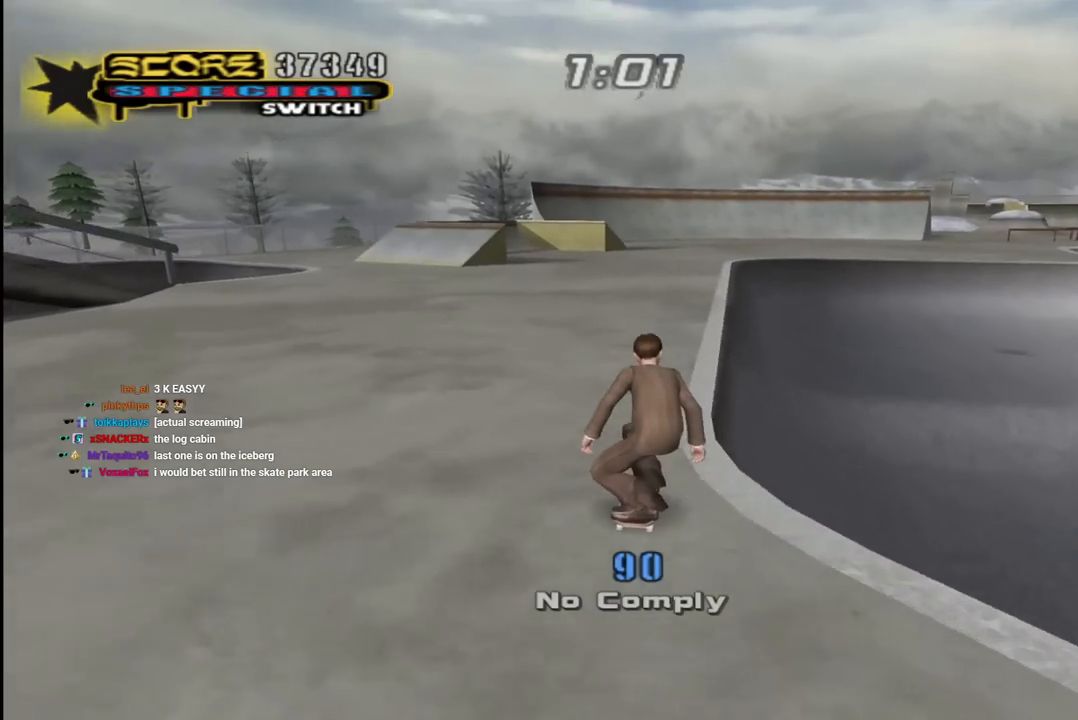
{"buttons": ["CROSS"], "left_stick": "center", "right_stick": "center", "events": [[17, "DPAD_DOWN", "down"], [50, "DPAD_DOWN", "up"], [67, "DPAD_RIGHT", "up"], [100, "TRIANGLE", "down"], [117, "CROSS", "up"], [283, "CROSS", "down"], [300, "TRIANGLE", "up"]]}
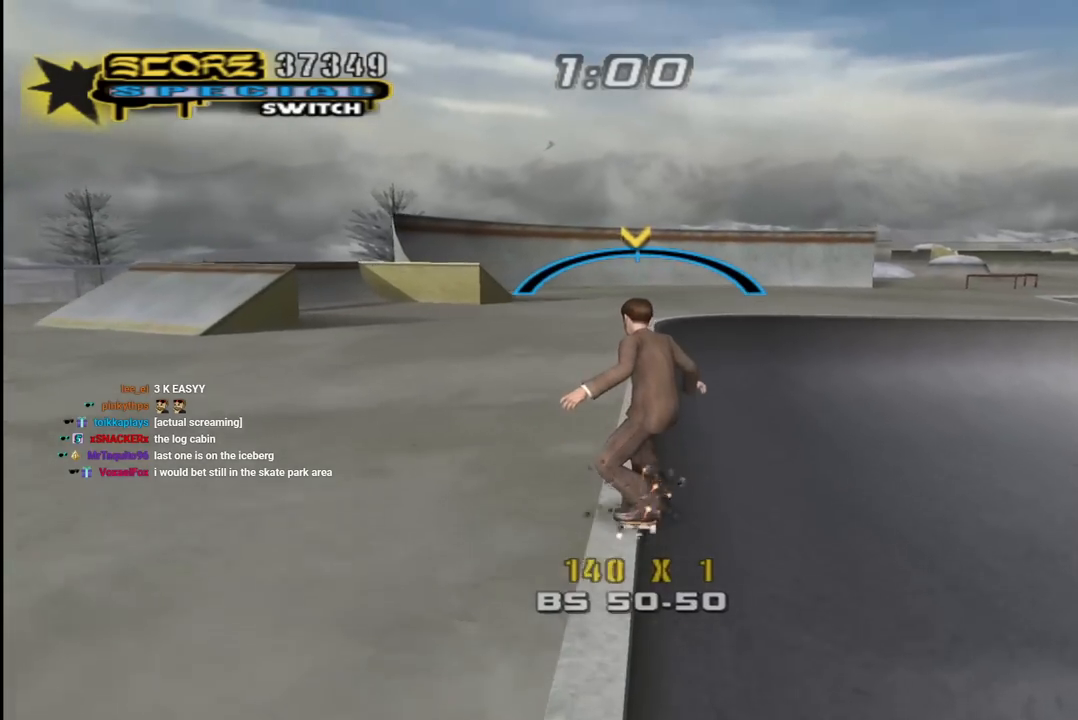
{"buttons": ["CROSS", "L1", "DPAD_UP", "DPAD_LEFT"], "left_stick": "center", "right_stick": "center", "events": [[33, "DPAD_LEFT", "down"], [100, "DPAD_UP", "down"], [117, "CROSS", "up"], [117, "L1", "down"], [167, "SQUARE", "down"], [250, "SQUARE", "up"], [417, "CROSS", "down"]]}
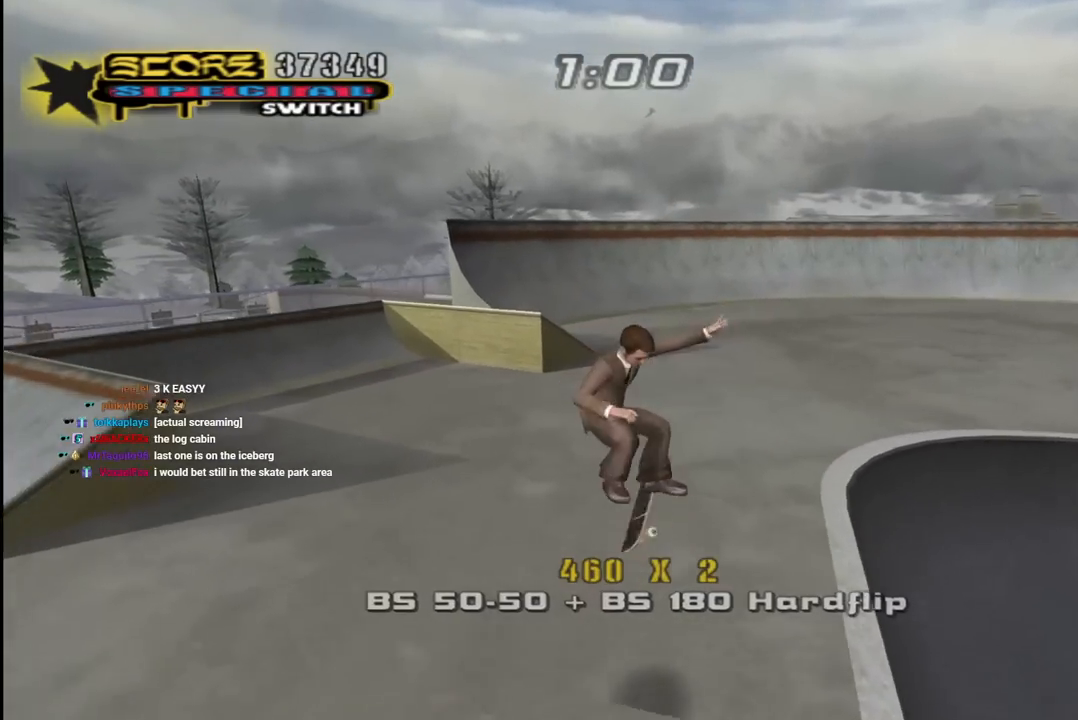
{"buttons": ["CROSS"], "left_stick": "center", "right_stick": "center", "events": [[33, "DPAD_LEFT", "up"], [33, "DPAD_UP", "up"], [67, "L1", "up"]]}
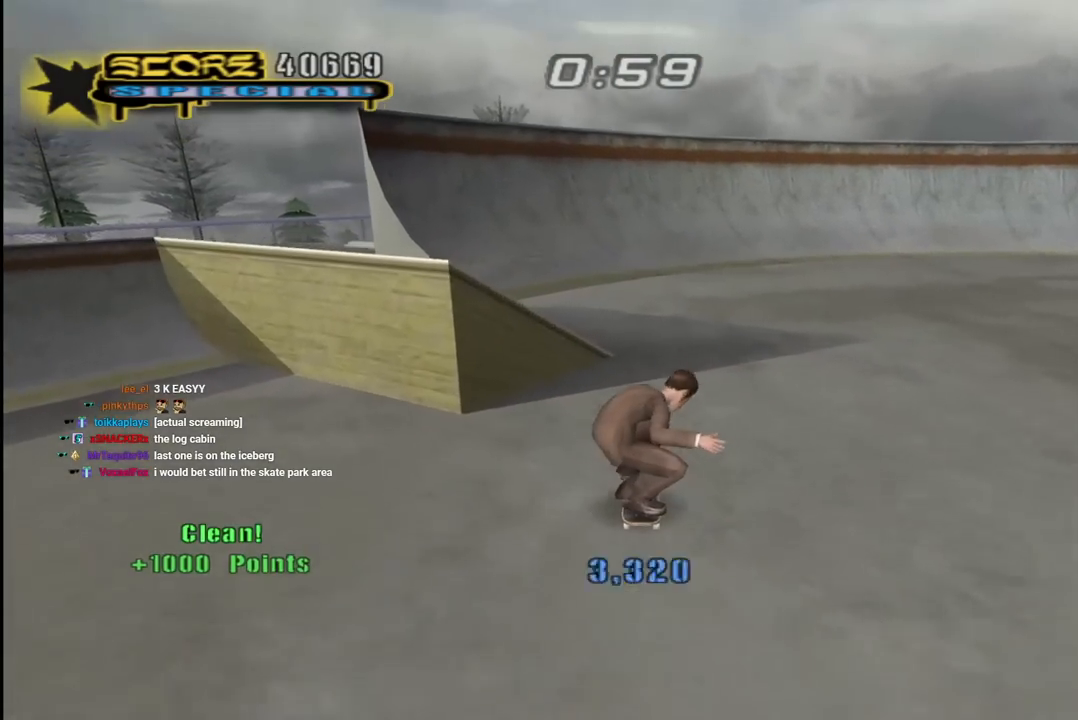
{"buttons": ["CROSS"], "left_stick": "center", "right_stick": "center", "events": [[83, "DPAD_LEFT", "down"], [117, "DPAD_UP", "down"], [133, "DPAD_UP", "up"], [233, "DPAD_LEFT", "up"], [367, "DPAD_LEFT", "down"], [467, "DPAD_LEFT", "up"]]}
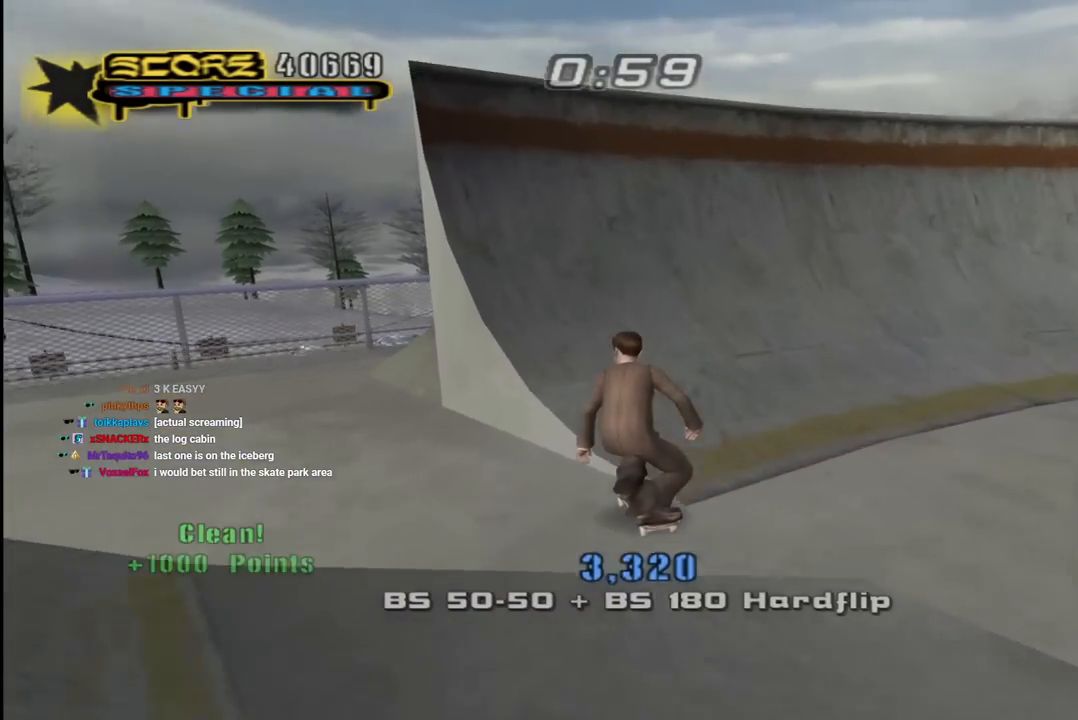
{"buttons": ["TRIANGLE"], "left_stick": "center", "right_stick": "center", "events": [[33, "DPAD_RIGHT", "down"], [50, "DPAD_DOWN", "down"], [167, "DPAD_DOWN", "up"], [167, "DPAD_RIGHT", "up"], [400, "CROSS", "up"], [417, "TRIANGLE", "down"]]}
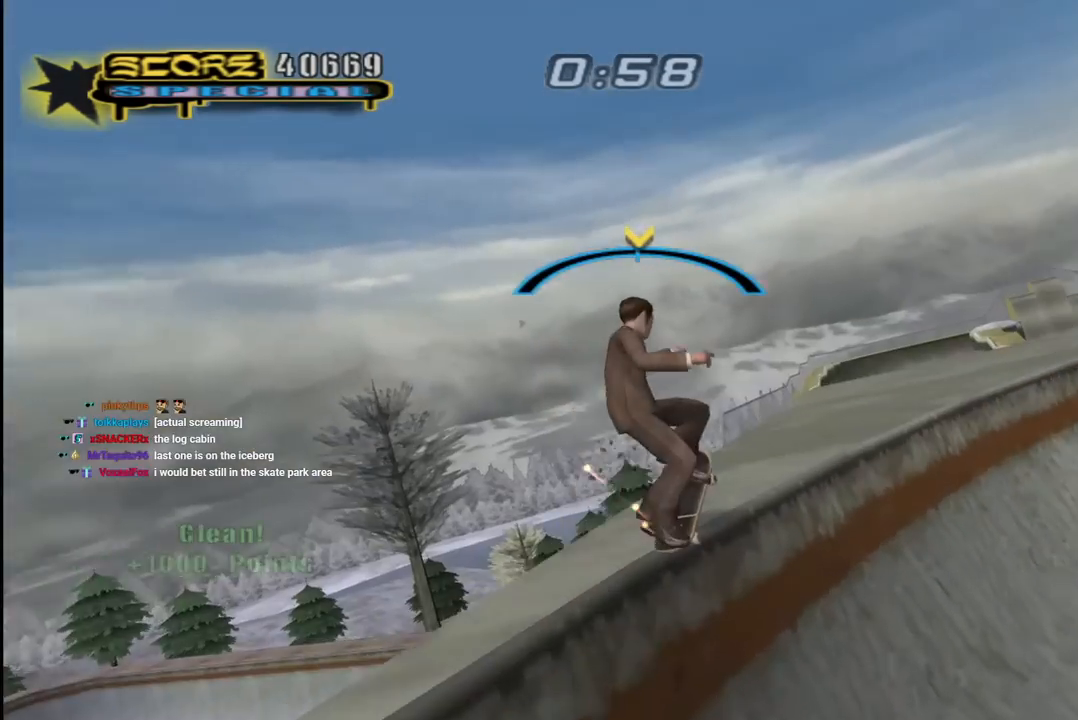
{"buttons": ["CROSS"], "left_stick": "center", "right_stick": "center", "events": [[83, "TRIANGLE", "up"], [100, "CROSS", "down"], [233, "DPAD_LEFT", "down"], [267, "CROSS", "up"], [267, "DPAD_UP", "down"], [300, "L1", "down"], [400, "CROSS", "down"], [400, "DPAD_UP", "up"], [400, "L1", "up"], [433, "DPAD_LEFT", "up"]]}
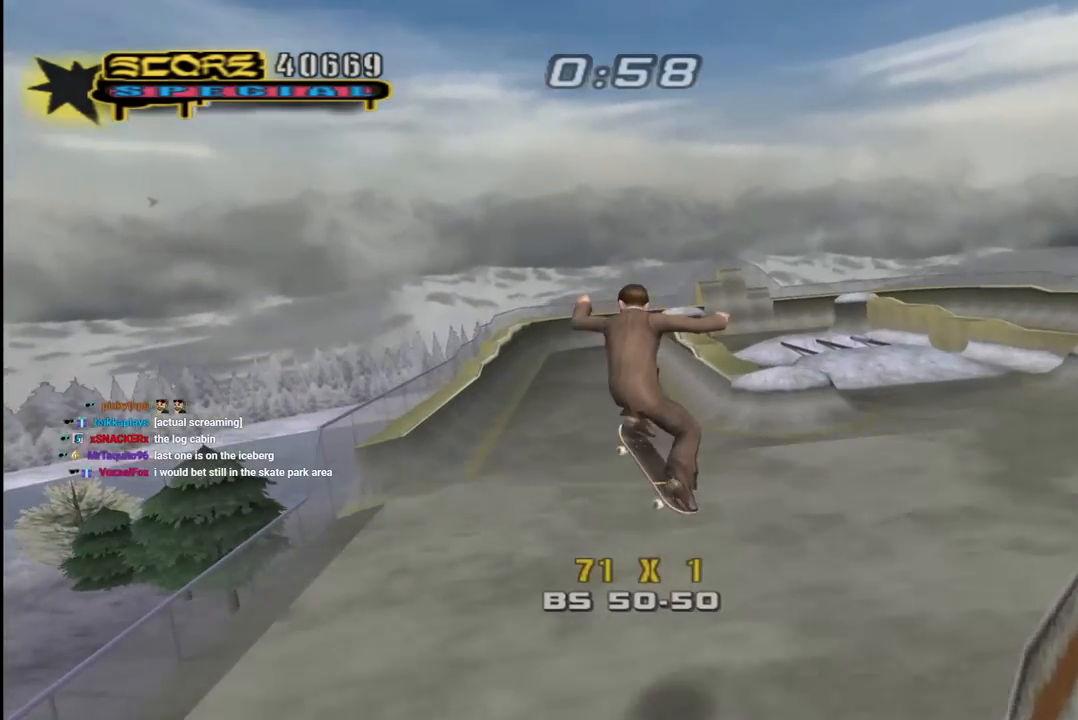
{"buttons": ["CROSS"], "left_stick": "center", "right_stick": "center", "events": [[183, "R1", "down"], [400, "R1", "up"]]}
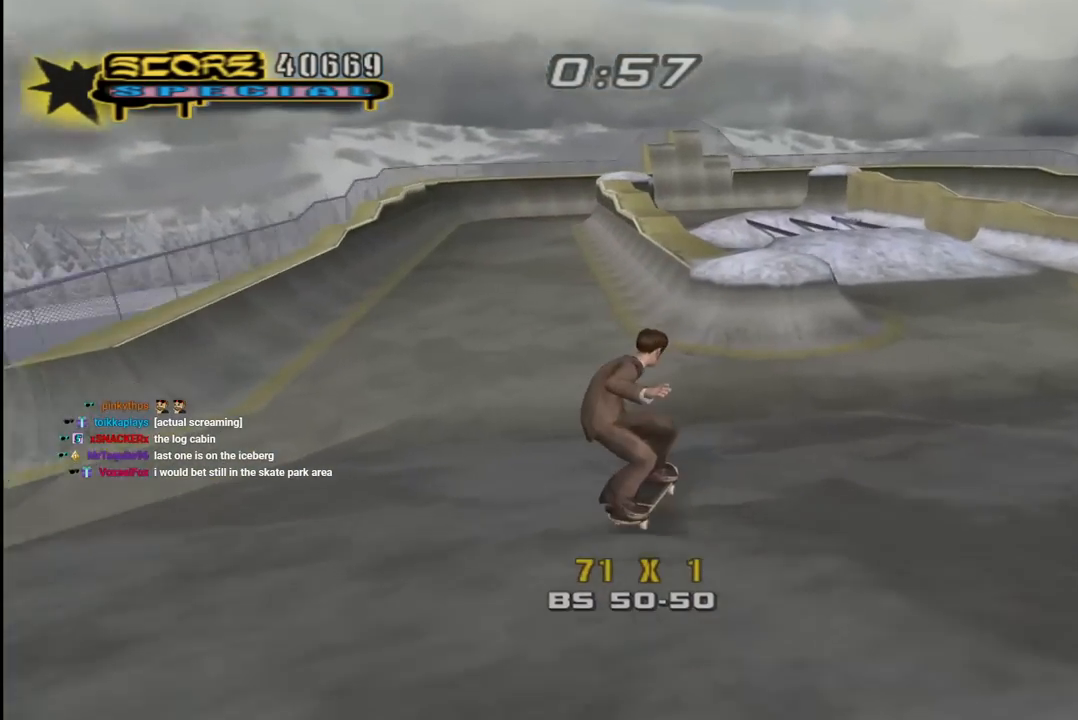
{"buttons": ["CROSS", "DPAD_LEFT"], "left_stick": "center", "right_stick": "center", "events": [[150, "DPAD_RIGHT", "down"], [167, "DPAD_DOWN", "down"], [300, "DPAD_DOWN", "up"], [317, "DPAD_RIGHT", "up"], [383, "DPAD_LEFT", "down"], [383, "DPAD_UP", "down"], [467, "DPAD_UP", "up"]]}
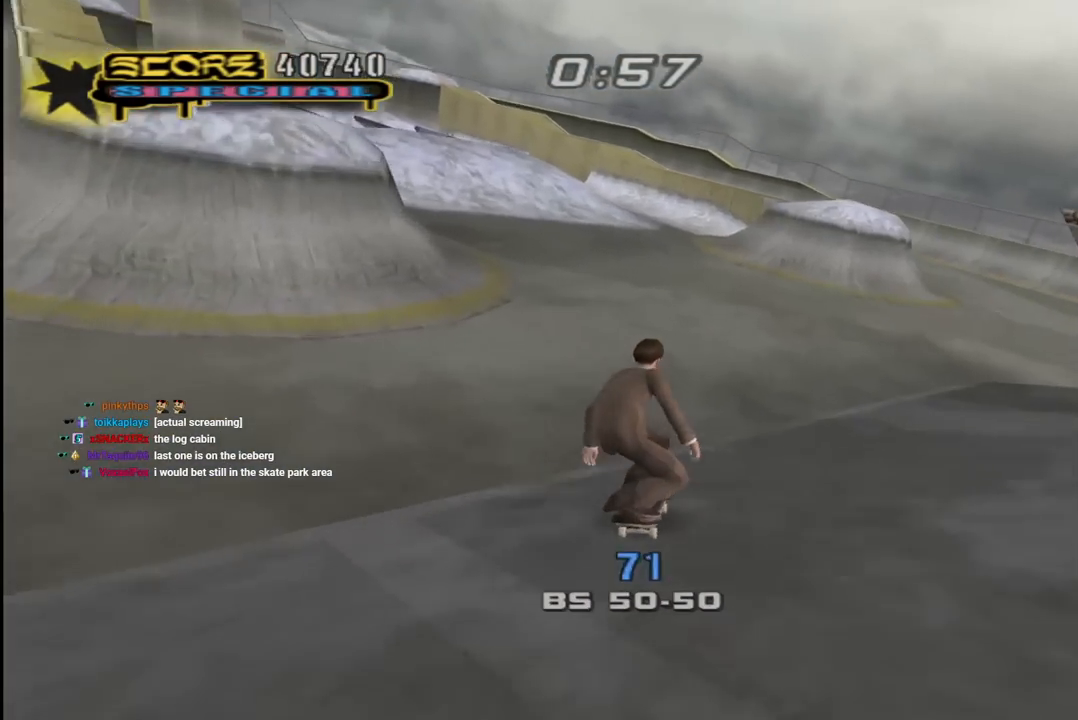
{"buttons": ["CROSS"], "left_stick": "center", "right_stick": "center", "events": [[200, "DPAD_LEFT", "up"], [350, "DPAD_LEFT", "down"], [450, "DPAD_LEFT", "up"]]}
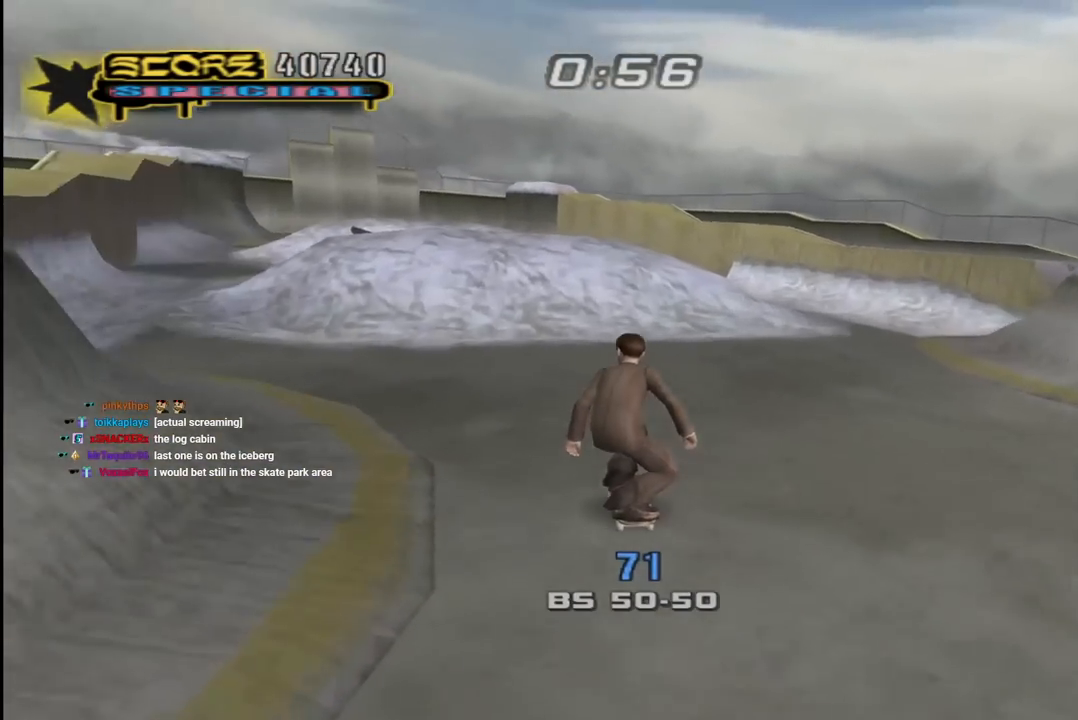
{"buttons": ["CROSS", "DPAD_DOWN"], "left_stick": "center", "right_stick": "center", "events": [[317, "DPAD_LEFT", "down"], [417, "DPAD_LEFT", "up"], [500, "DPAD_DOWN", "down"]]}
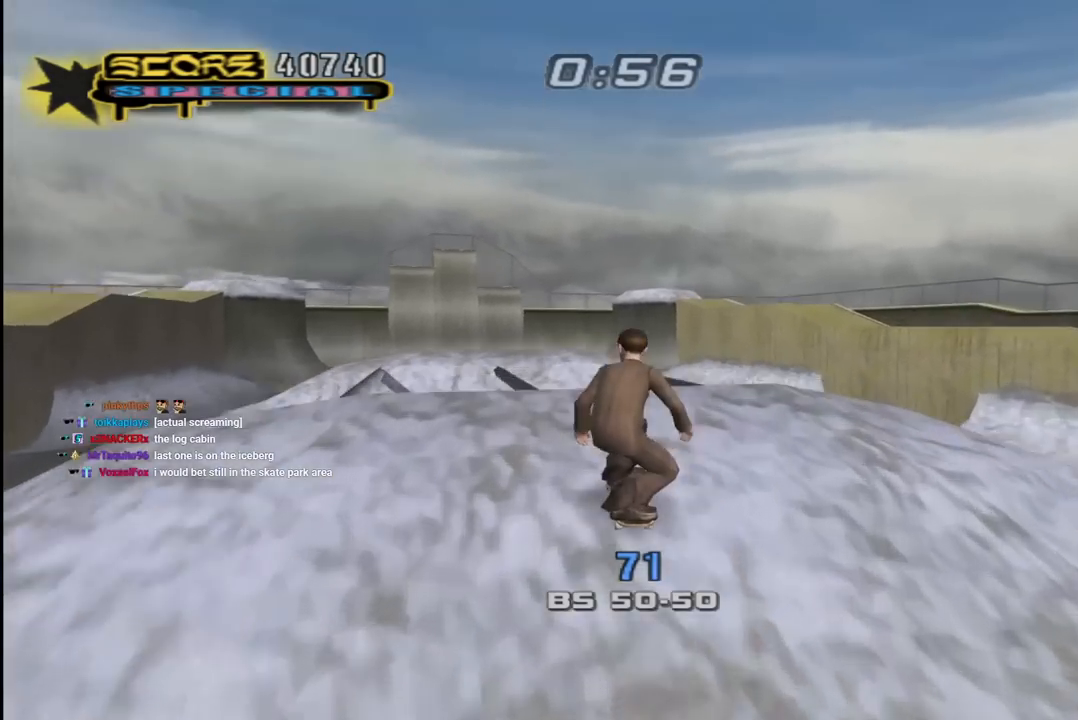
{"buttons": ["CROSS", "DPAD_DOWN"], "left_stick": "center", "right_stick": "center", "events": []}
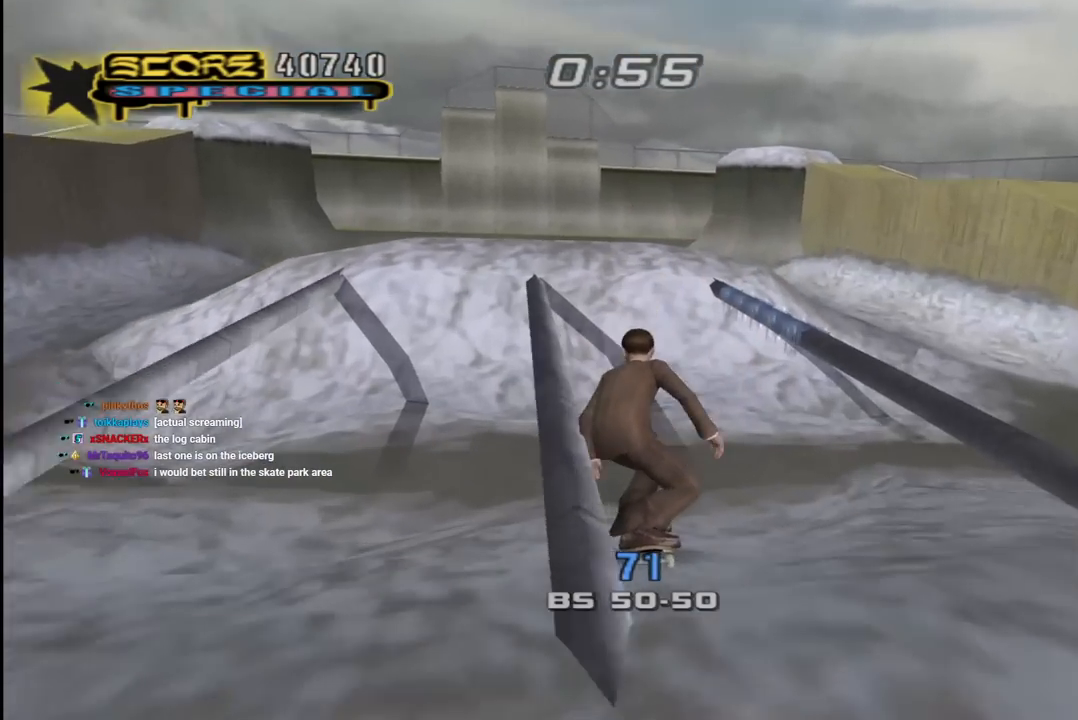
{"buttons": ["CROSS", "DPAD_DOWN"], "left_stick": "center", "right_stick": "center", "events": [[267, "DPAD_RIGHT", "down"], [433, "DPAD_RIGHT", "up"]]}